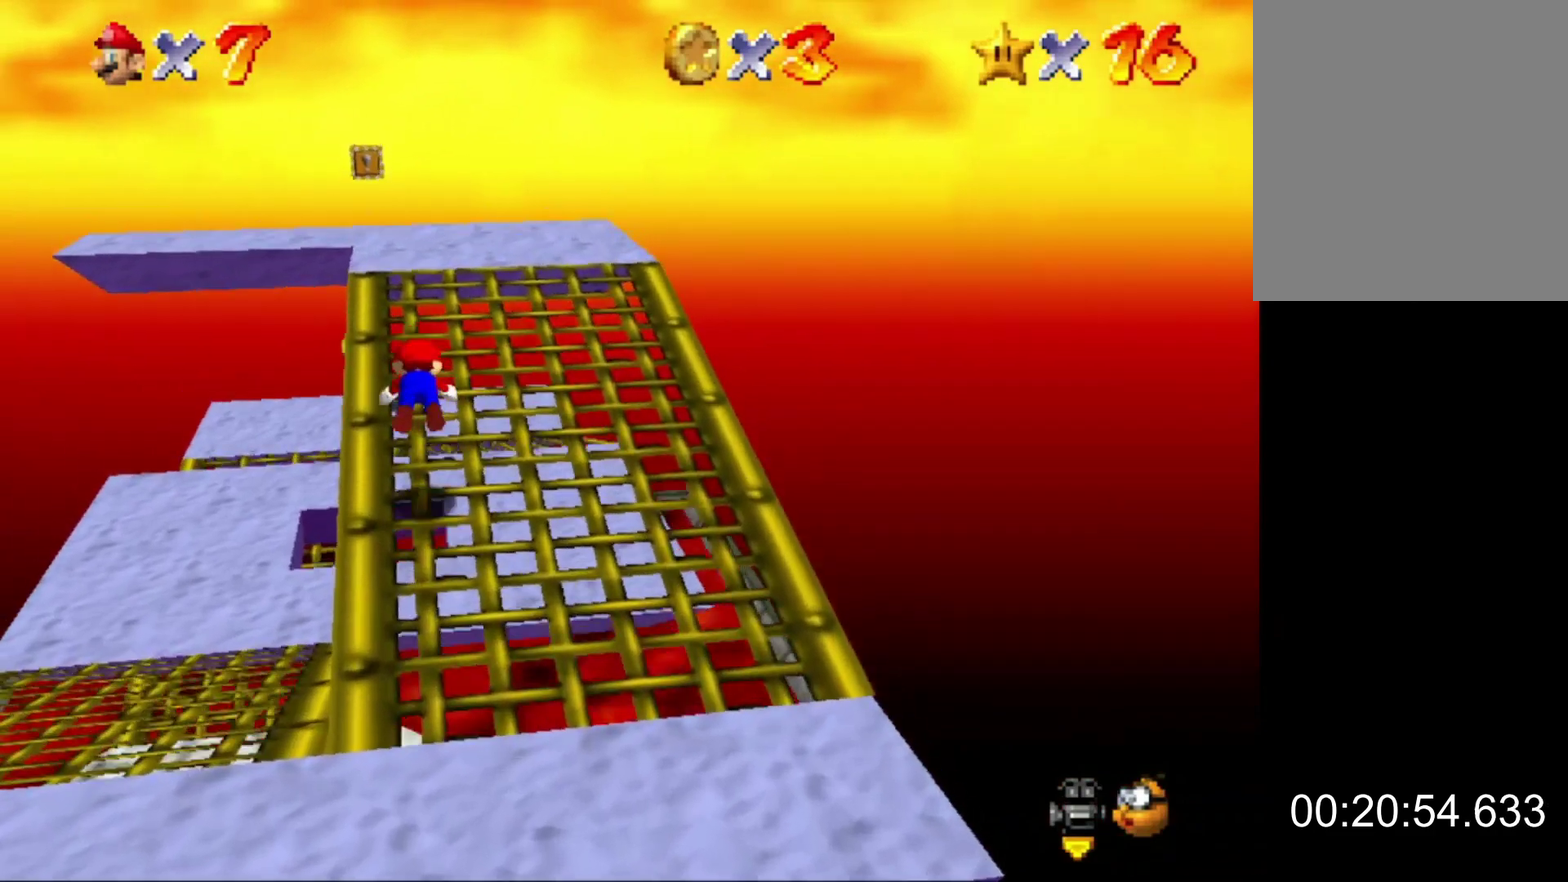
Gameplay with a controller (Nintendo layout); each line is a JSON object with the inputs held at the frame after it. "events" lists button and stick changes between this image and that frame as [ms after this image, input, new state], when the widget could be followed in between. This overlay highlights the sticks when they move; stick clicks (L3) are not distinguishable. Not read: L3 R3.
{"buttons": [], "left_stick": "up"}
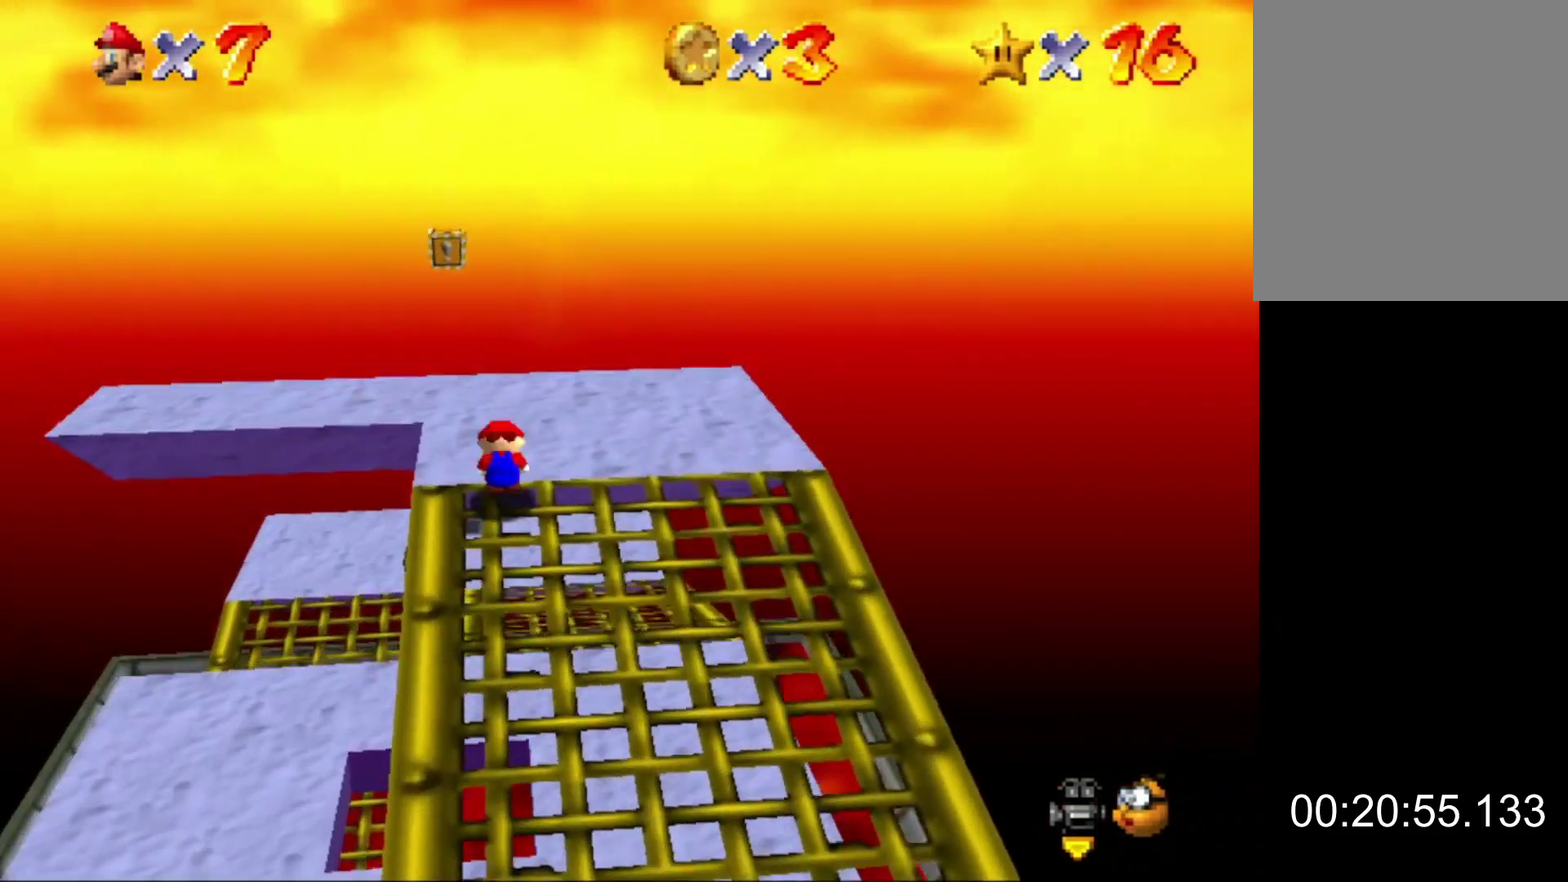
{"buttons": [], "left_stick": "center", "events": [[333, "left_stick", "left"], [467, "left_stick", "center"]]}
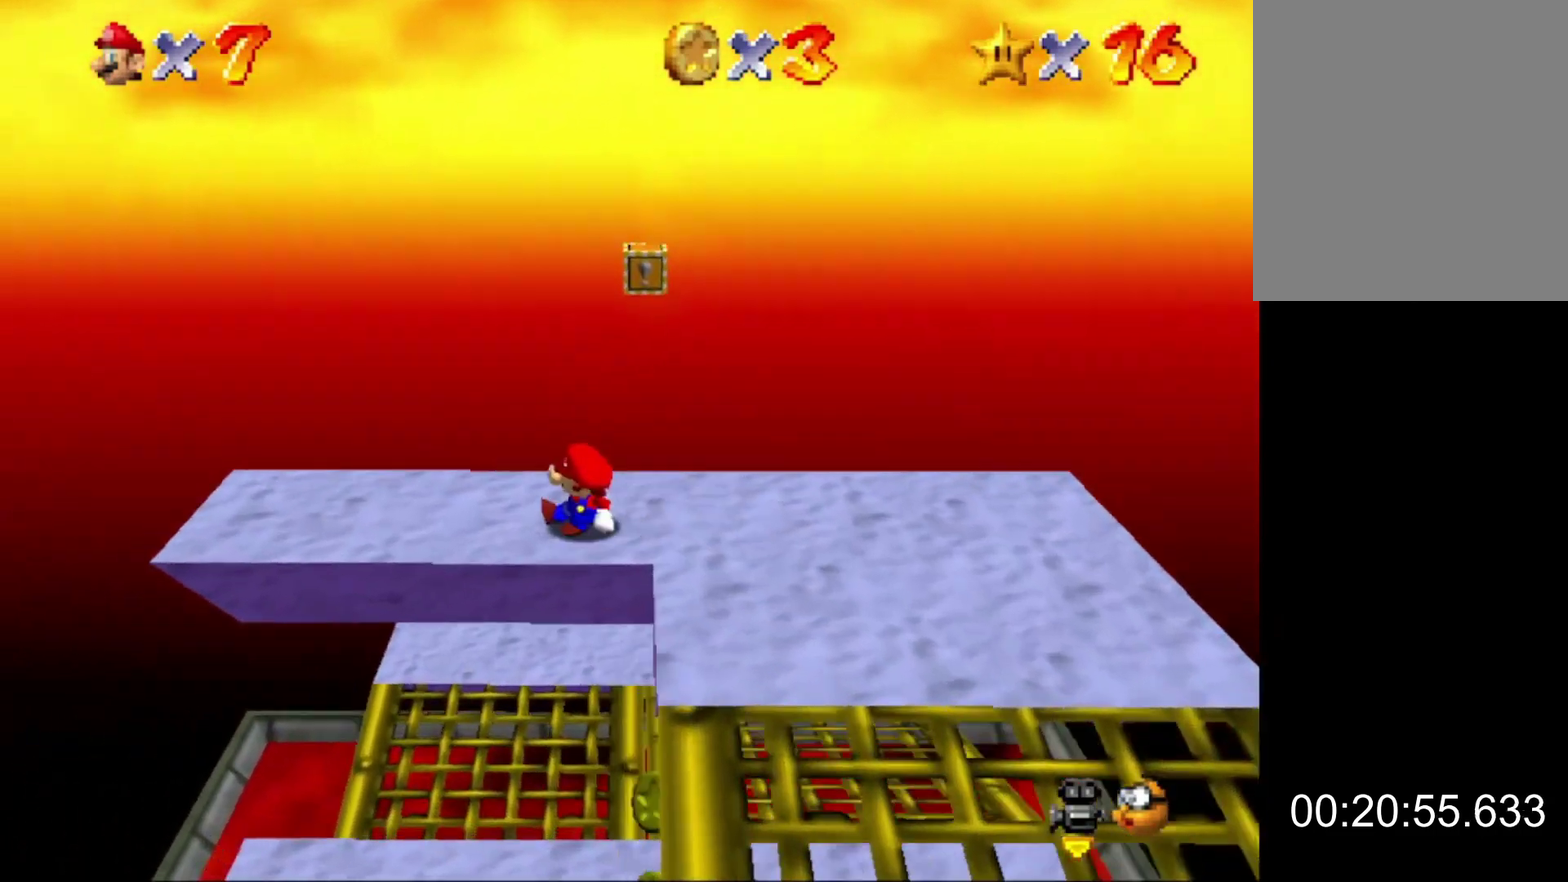
{"buttons": [], "left_stick": "center", "events": [[300, "left_stick", "left"], [433, "left_stick", "center"]]}
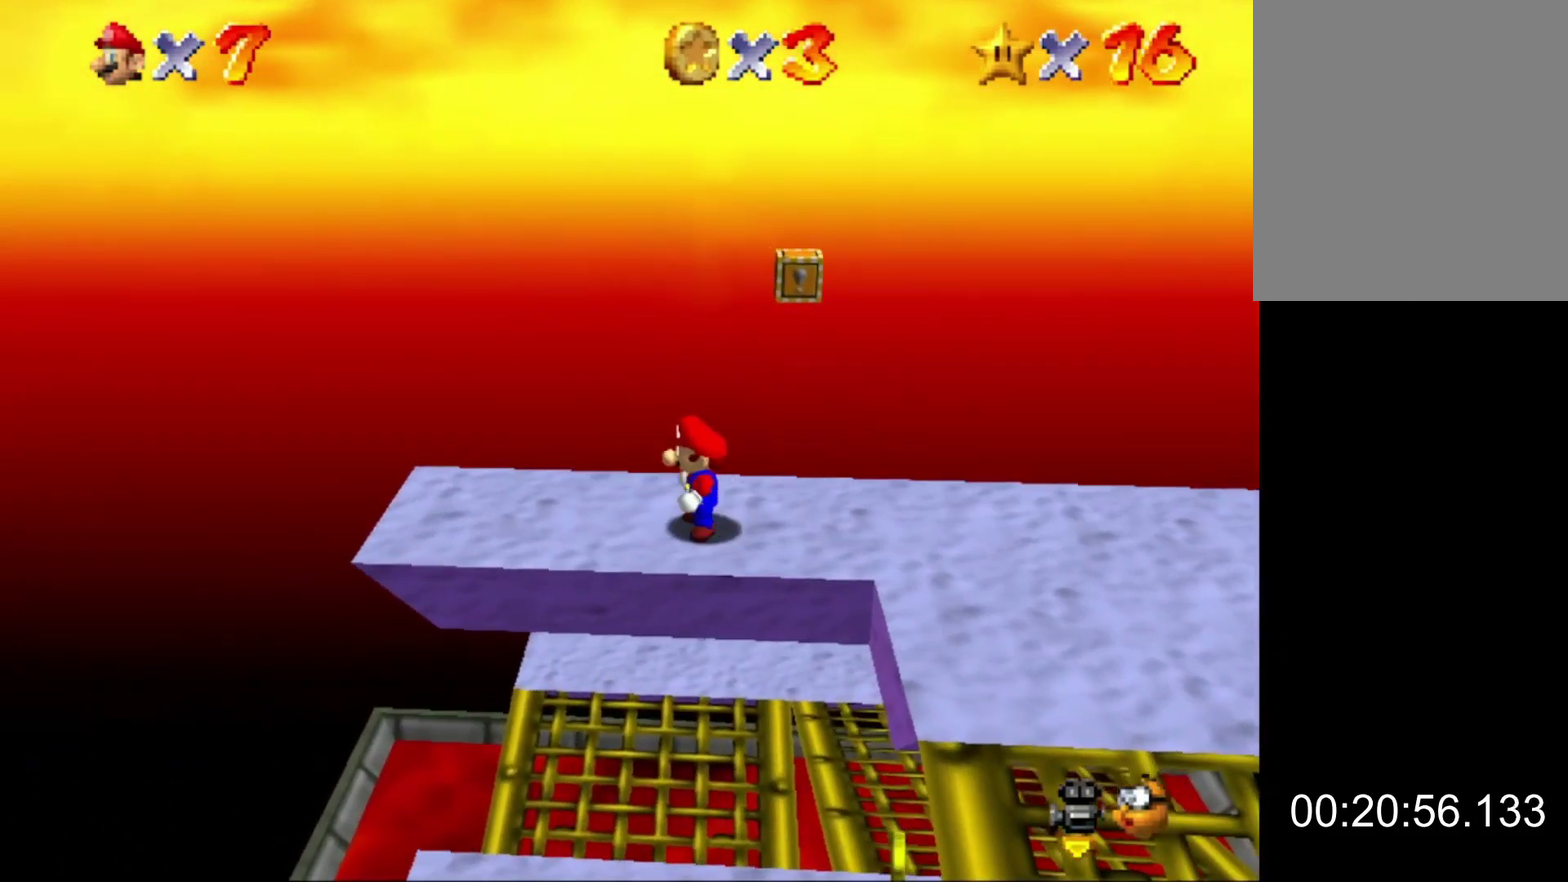
{"buttons": [], "left_stick": "center", "events": [[267, "C_LEFT", "down"], [400, "C_LEFT", "up"]]}
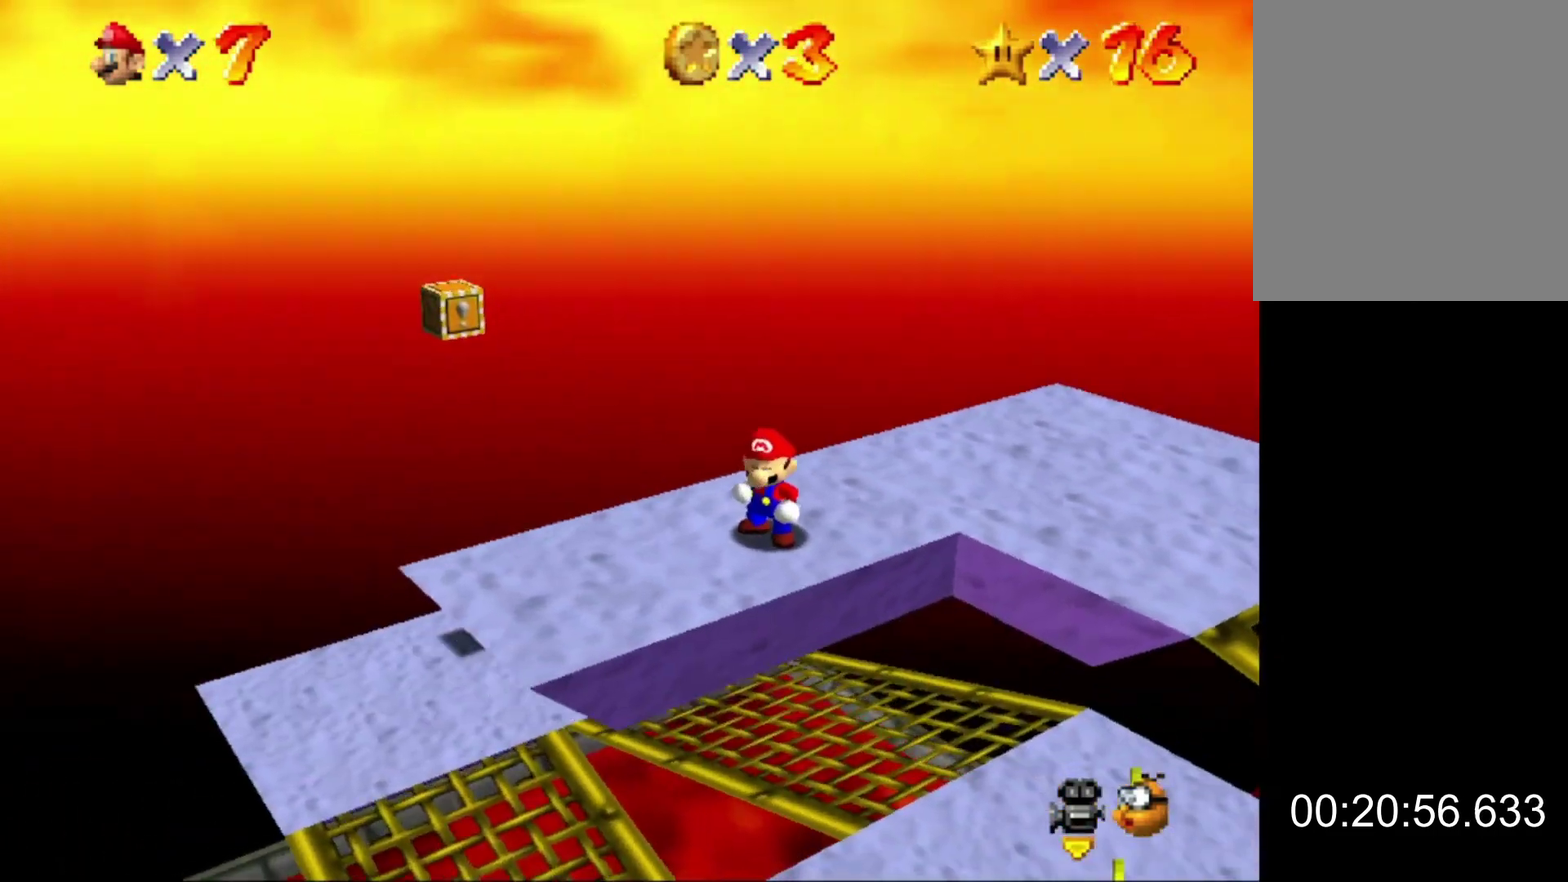
{"buttons": [], "left_stick": "down", "events": [[67, "C_LEFT", "down"], [200, "C_LEFT", "up"], [500, "left_stick", "down"]]}
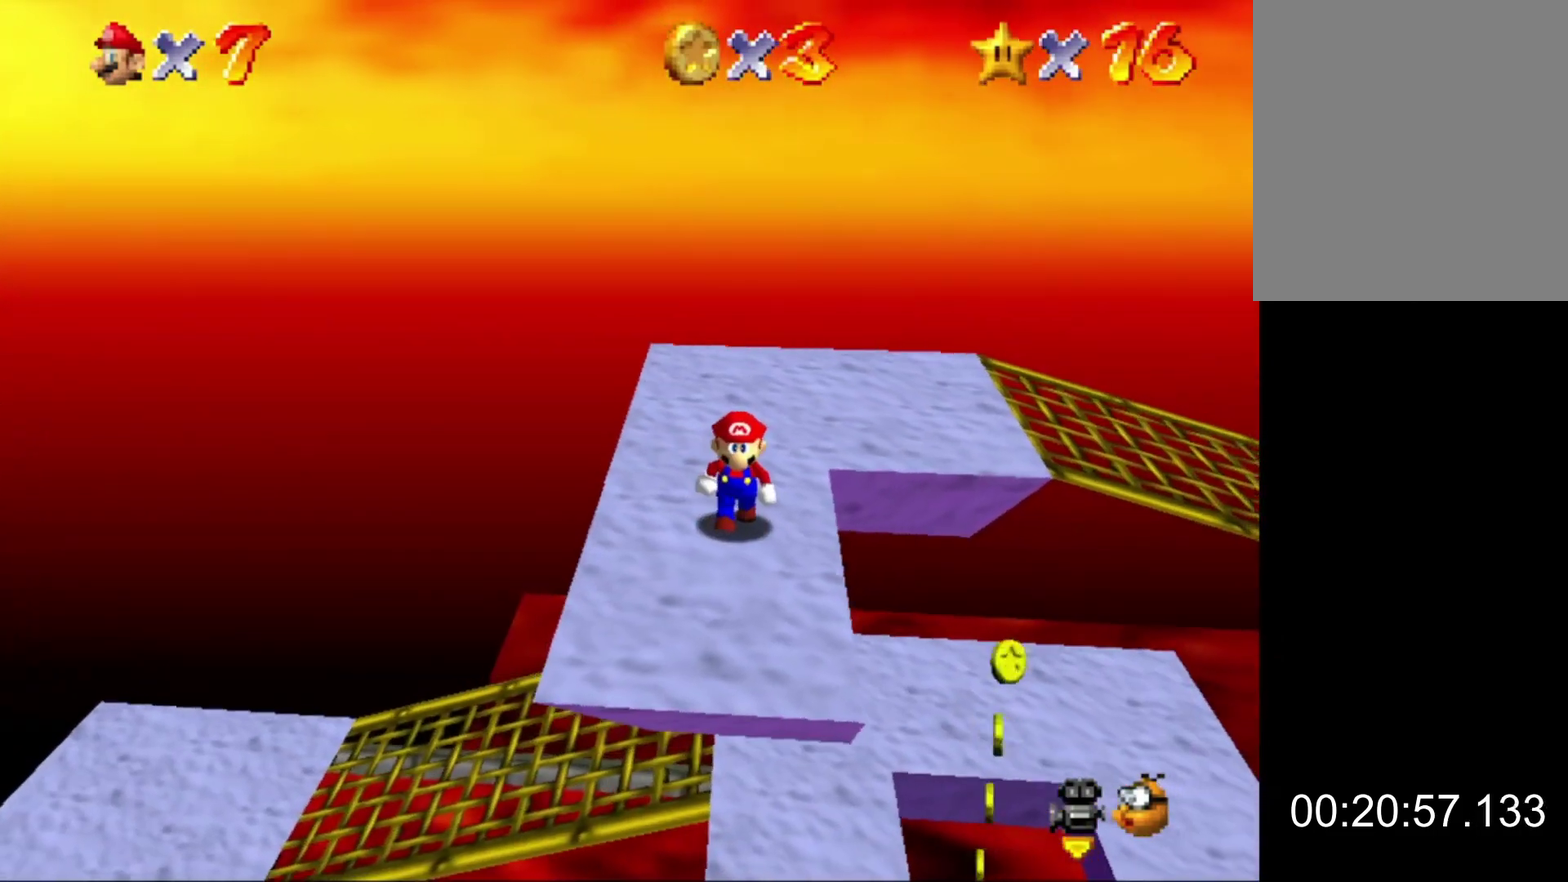
{"buttons": [], "left_stick": "center", "events": [[67, "left_stick", "center"], [267, "left_stick", "down"], [433, "left_stick", "center"]]}
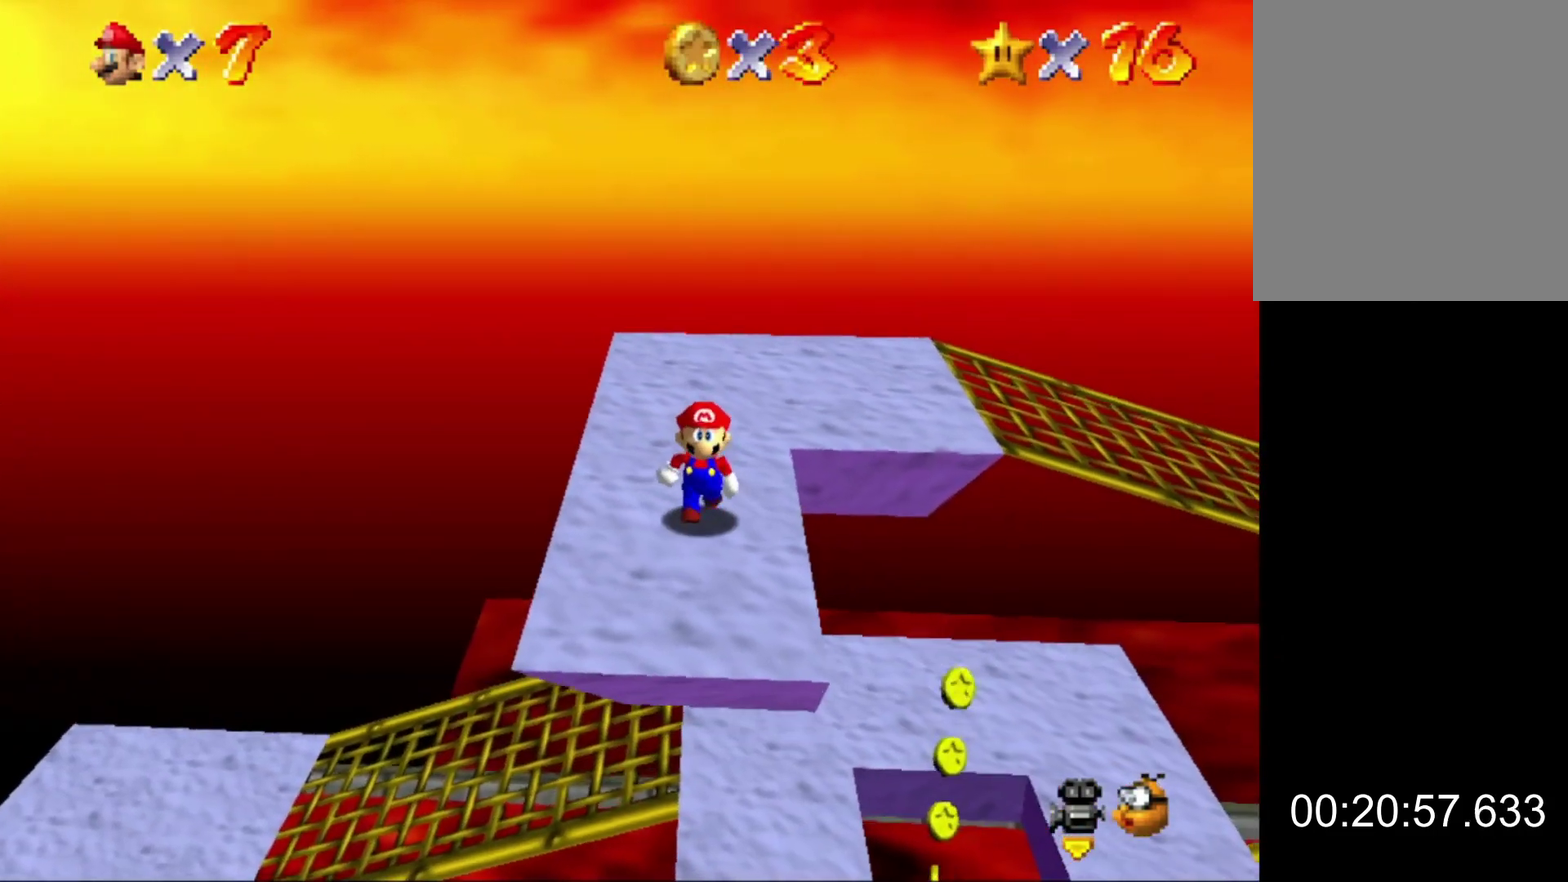
{"buttons": [], "left_stick": "down", "events": [[67, "left_stick", "down"], [133, "left_stick", "center"], [200, "left_stick", "down"], [267, "left_stick", "center"], [367, "left_stick", "down"]]}
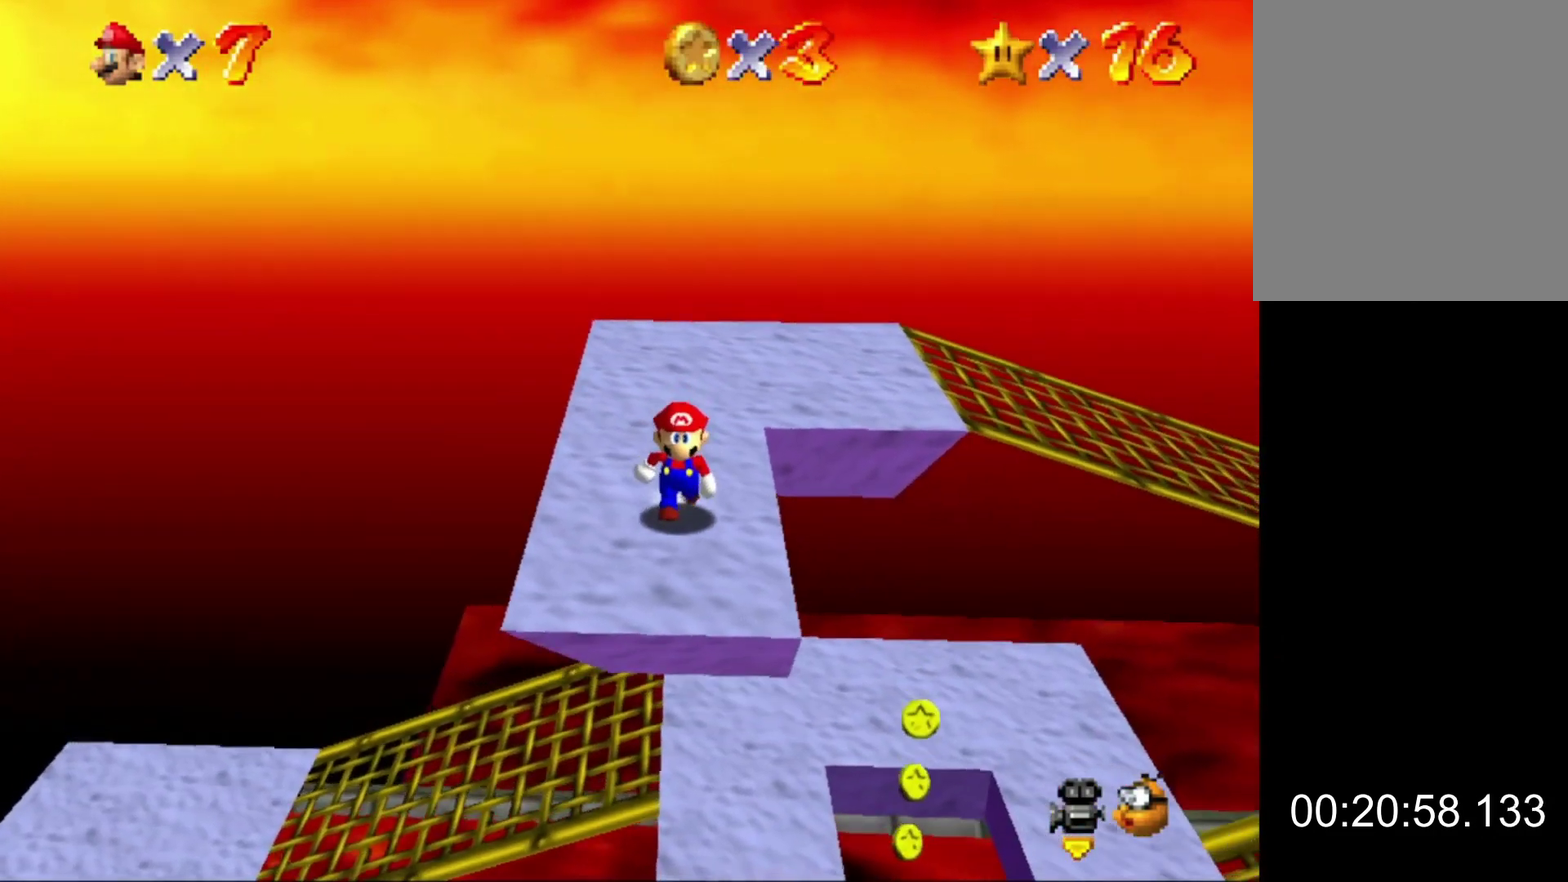
{"buttons": [], "left_stick": "center", "events": [[33, "left_stick", "center"]]}
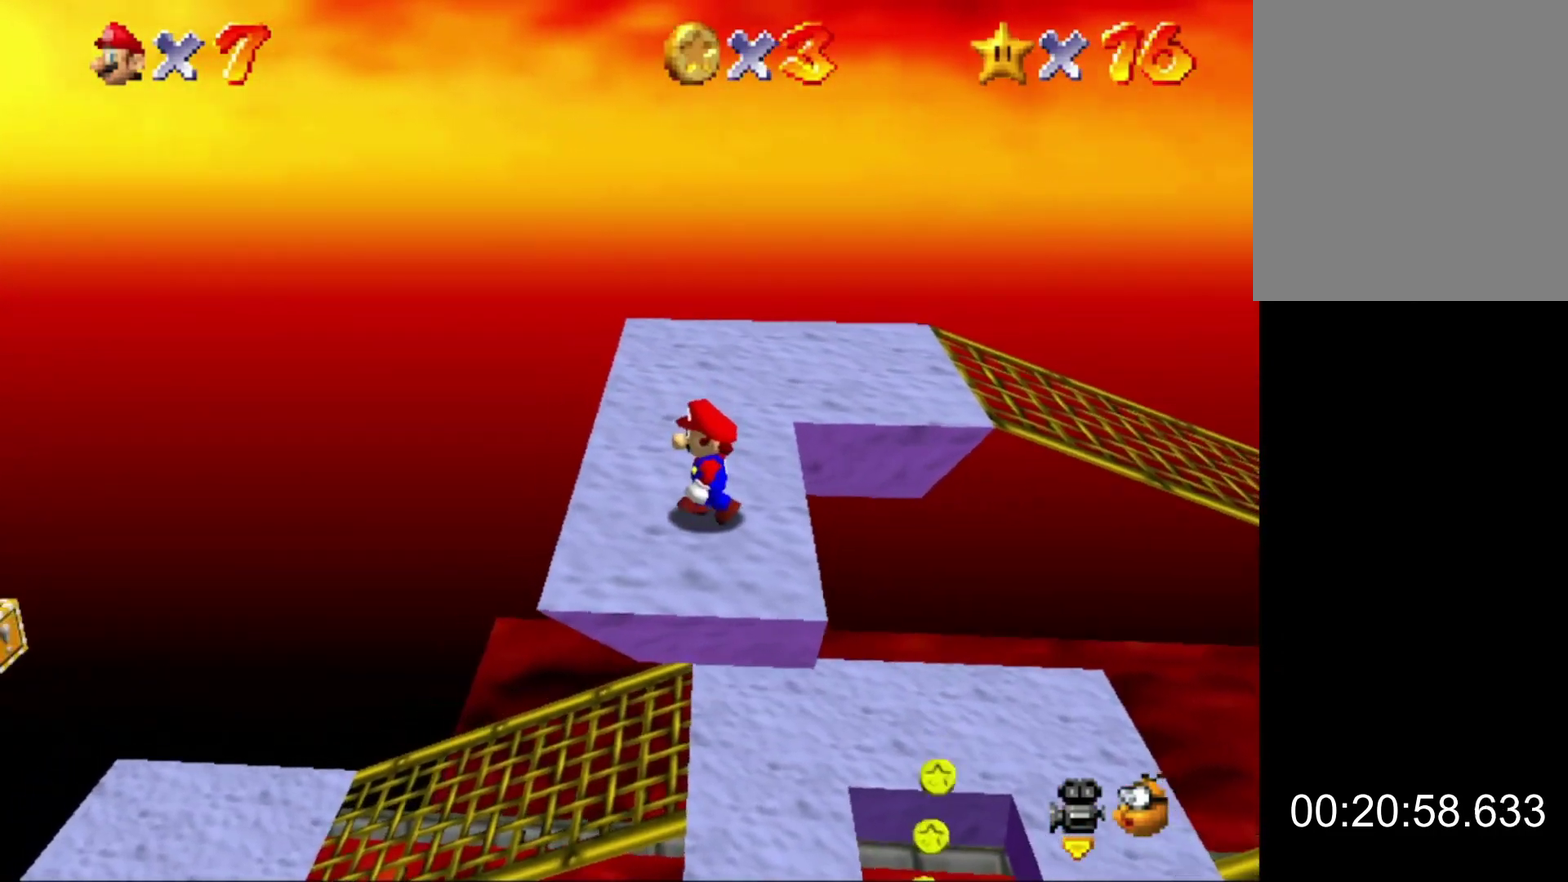
{"buttons": [], "left_stick": "center", "events": []}
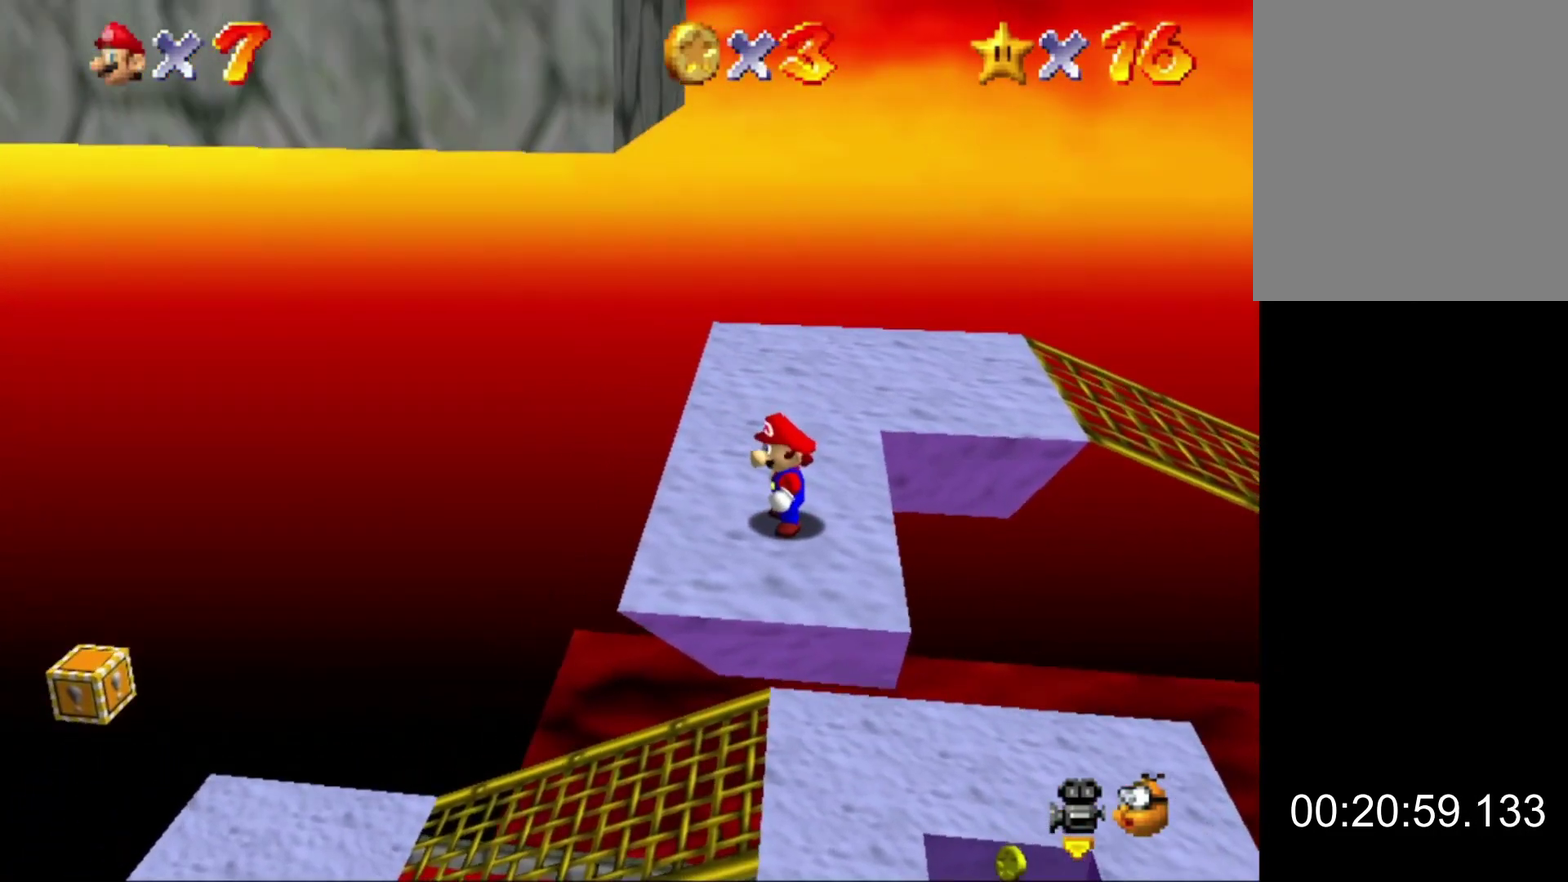
{"buttons": [], "left_stick": "center", "events": []}
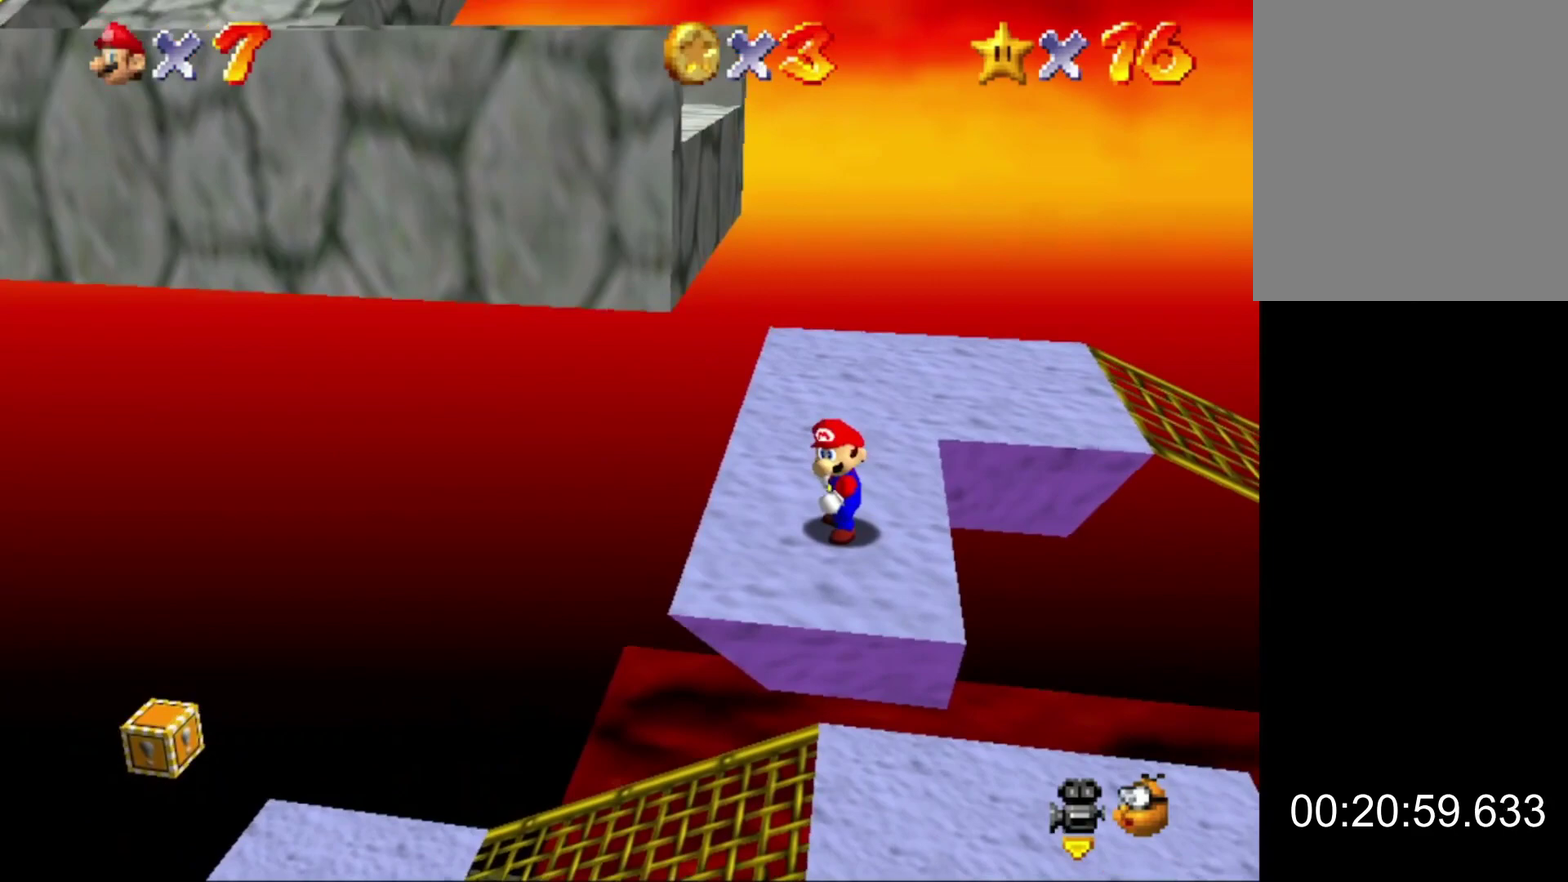
{"buttons": [], "left_stick": "left", "events": [[333, "A", "down"], [433, "A", "up"], [467, "left_stick", "left"]]}
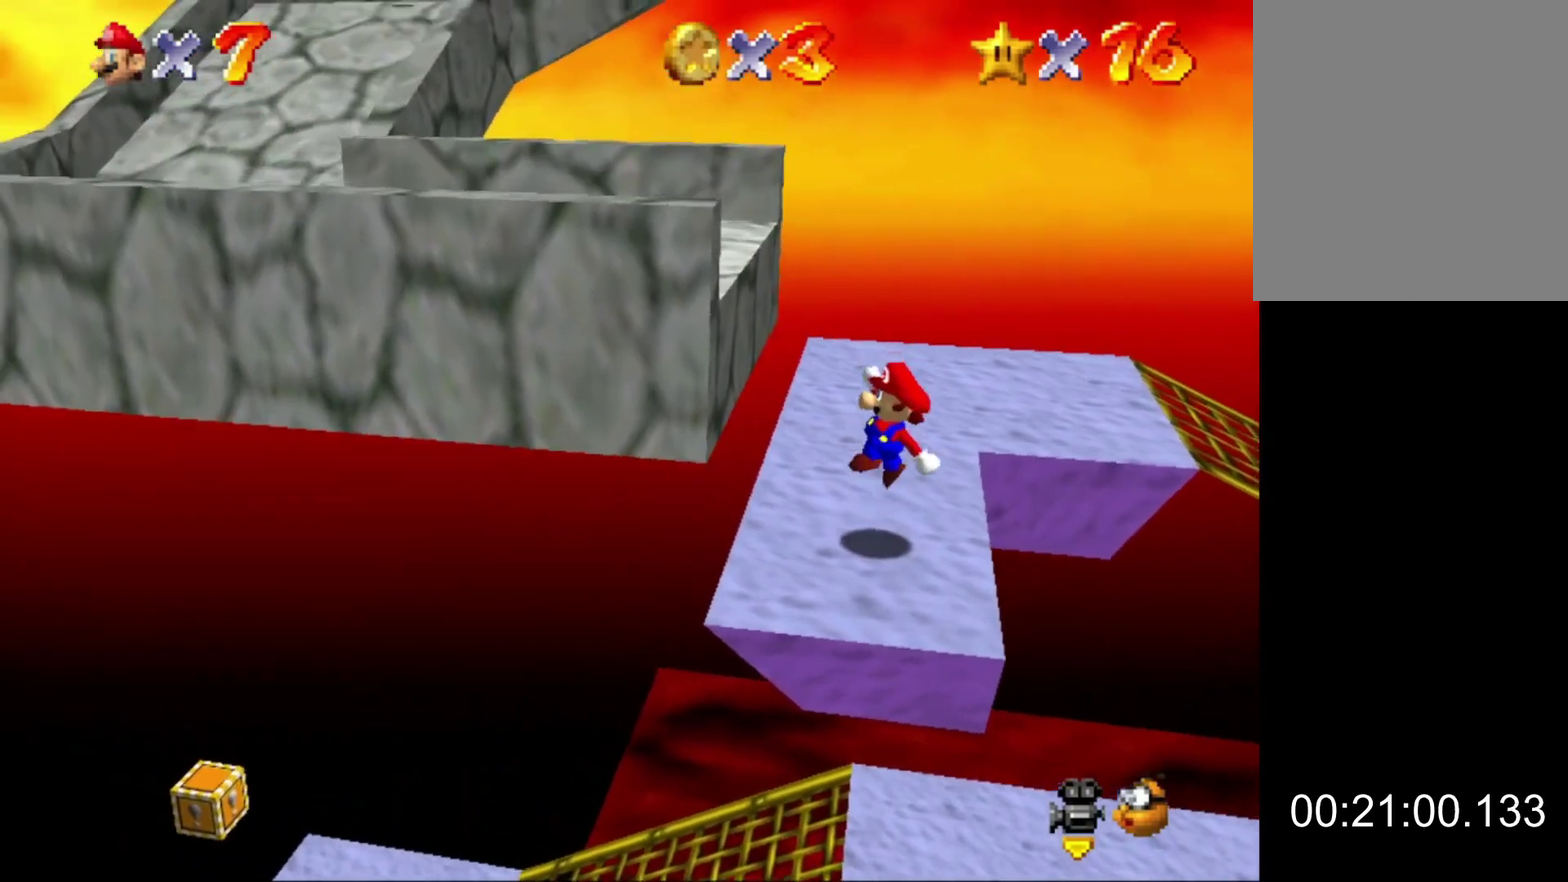
{"buttons": ["A"], "left_stick": "left", "events": [[267, "A", "down"]]}
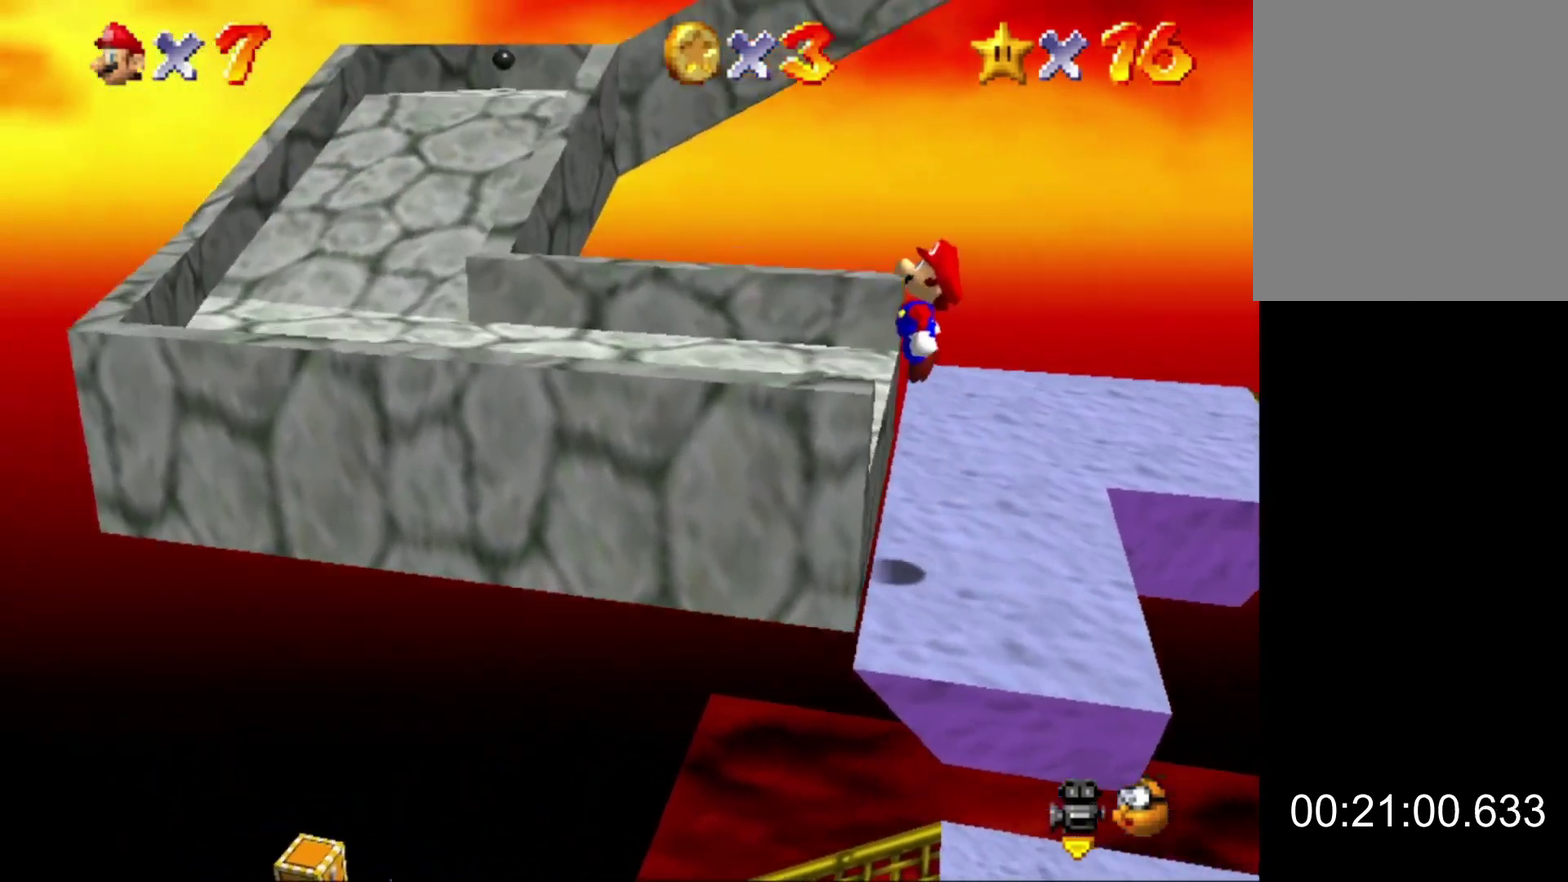
{"buttons": [], "left_stick": "left", "events": [[133, "A", "up"]]}
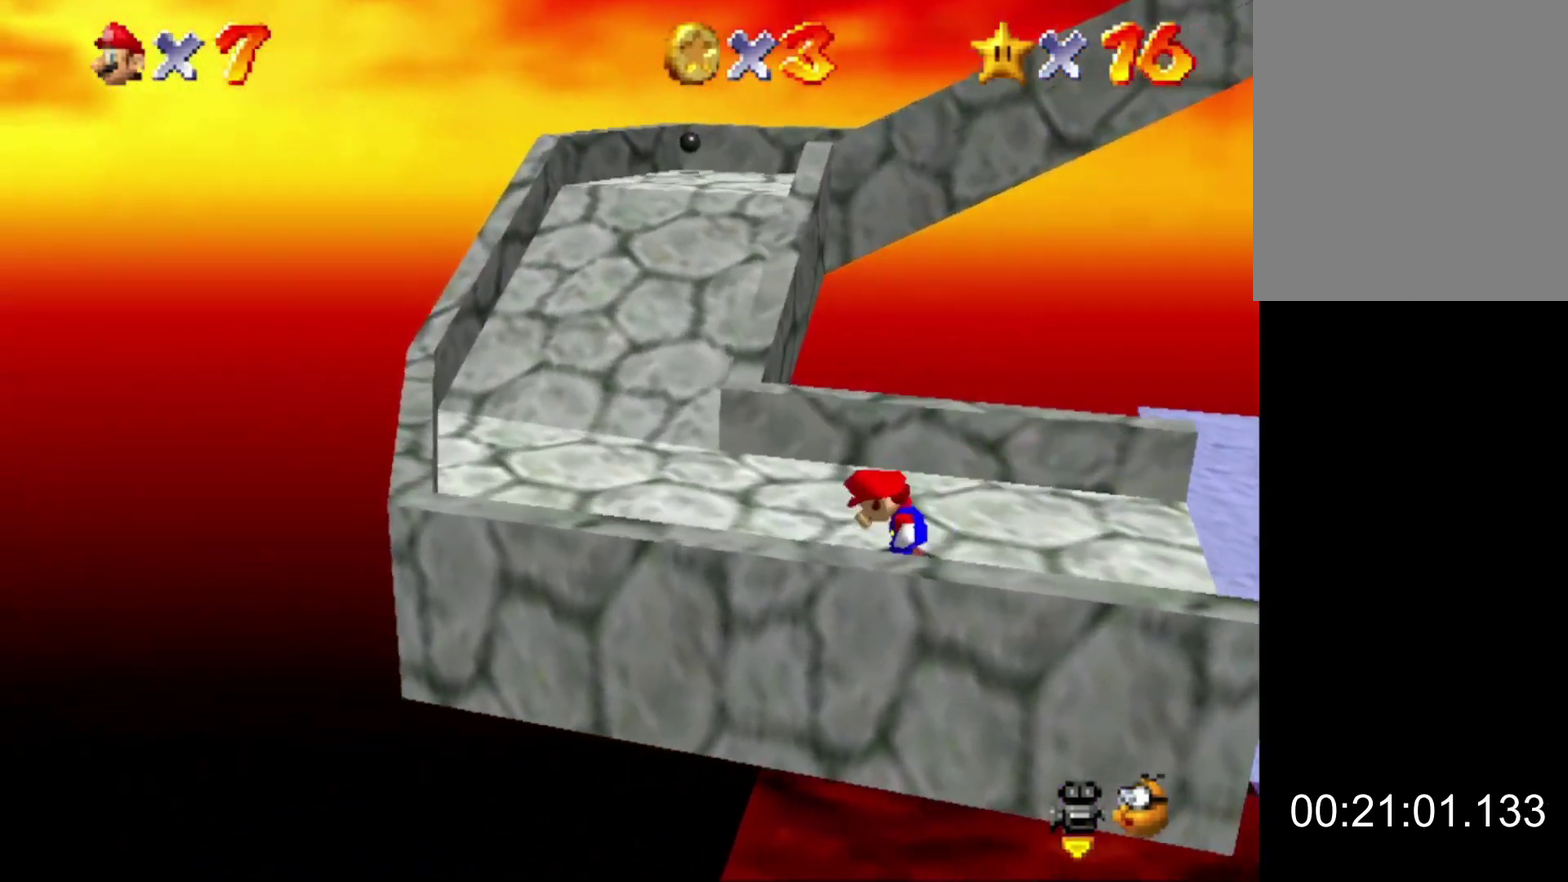
{"buttons": [], "left_stick": "up", "events": [[433, "left_stick", "up"]]}